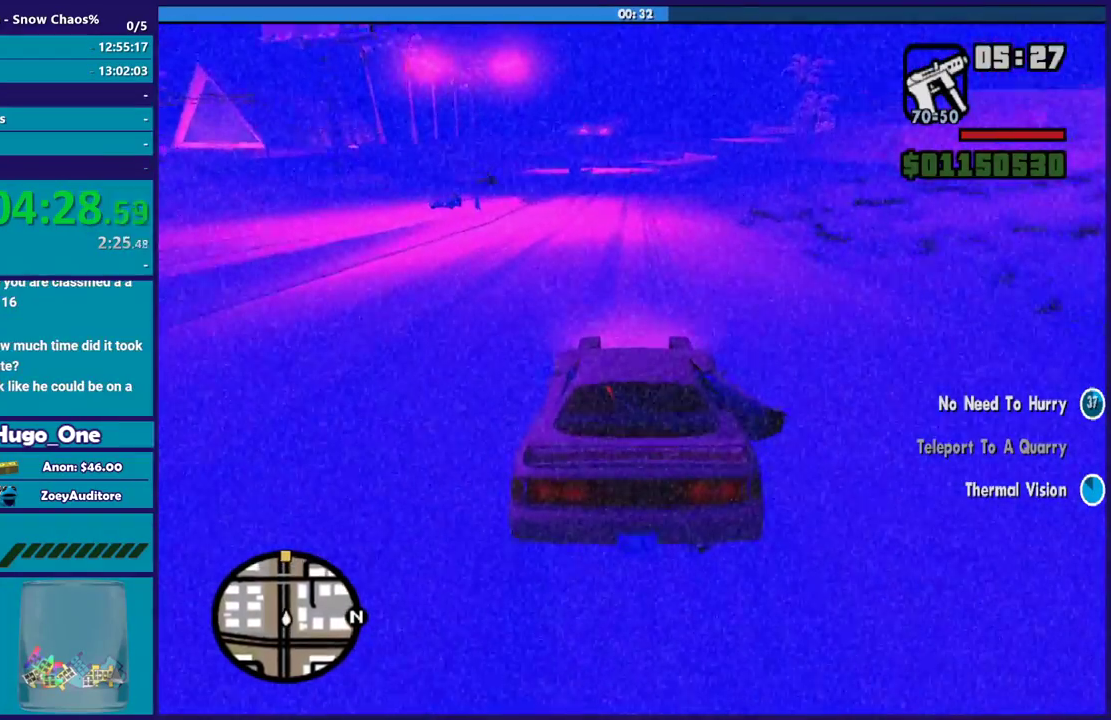
Gameplay with a controller (Xbox layout); each line is a JSON object with the inputs held at the frame after it. "events" lists button and stick changes between this image and that frame as [ms after this image, input, new state], when the widget could be followed in between.
{"buttons": ["R2"], "left_stick": "center", "right_stick": "down", "events": []}
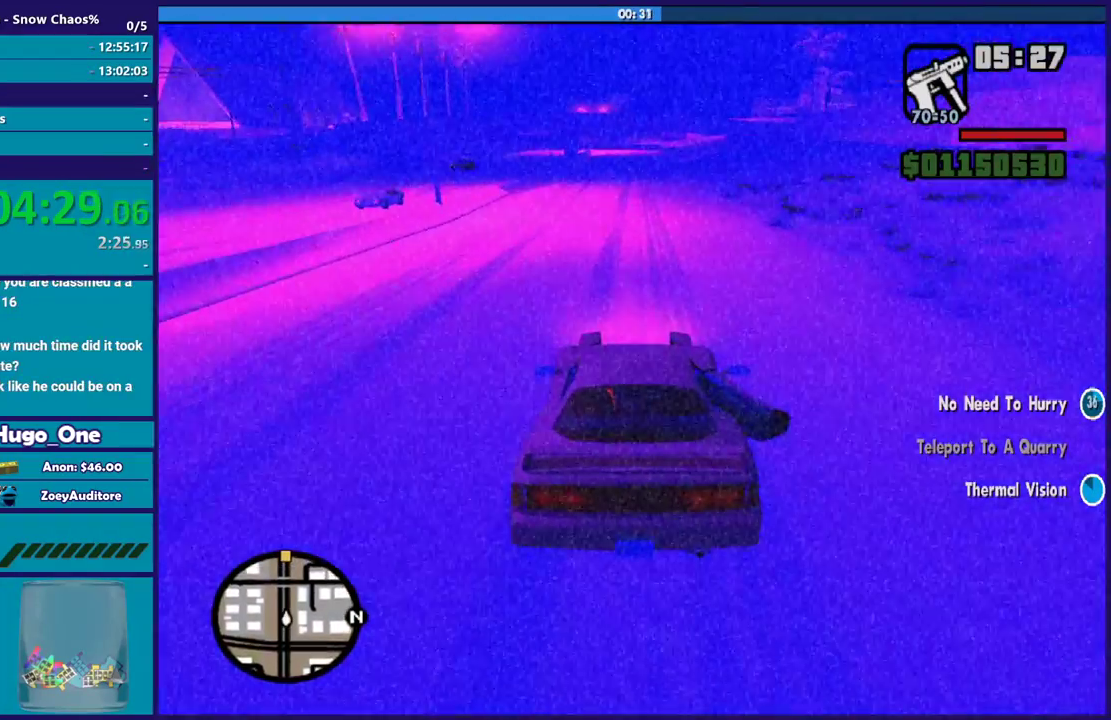
{"buttons": ["R2"], "left_stick": "center", "right_stick": "down-right", "events": [[334, "right_stick", "down-right"], [401, "right_stick", "center"], [467, "right_stick", "down-right"]]}
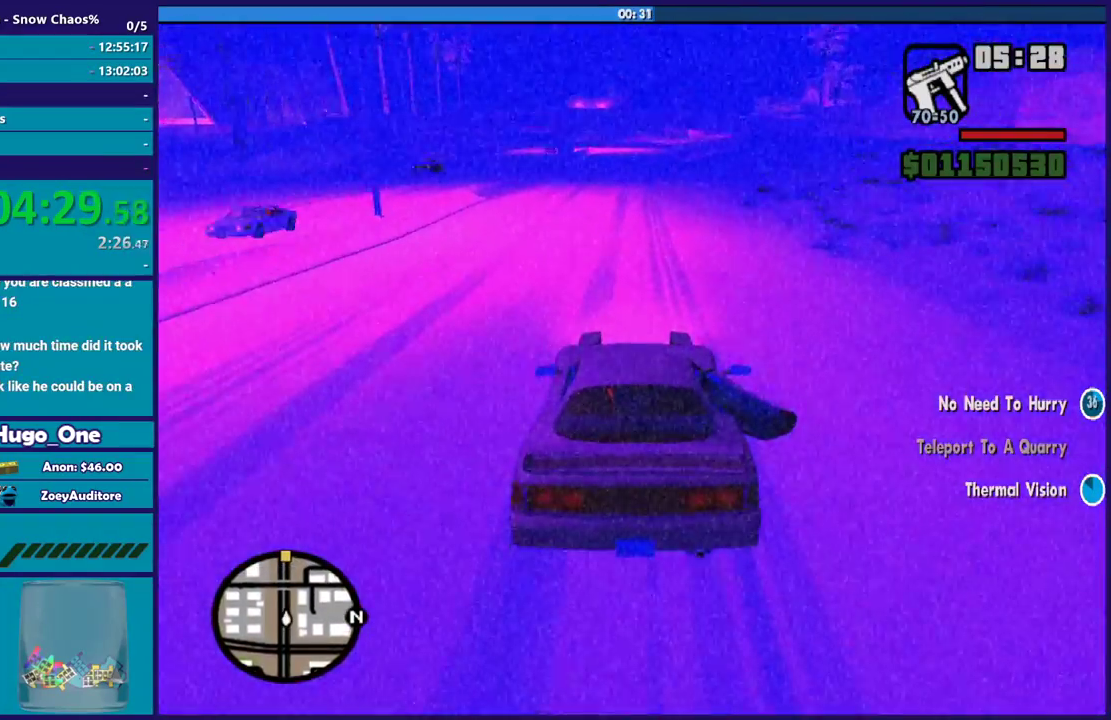
{"buttons": ["R2"], "left_stick": "center", "right_stick": "down-right", "events": []}
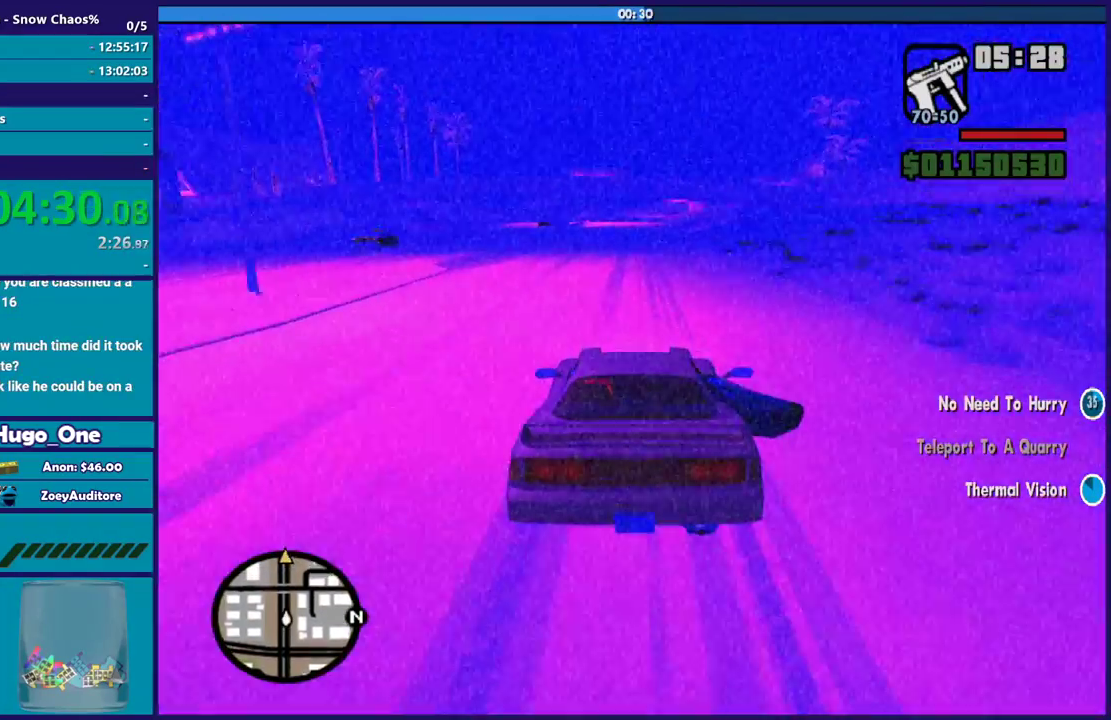
{"buttons": ["R2"], "left_stick": "center", "right_stick": "down", "events": [[100, "right_stick", "down"]]}
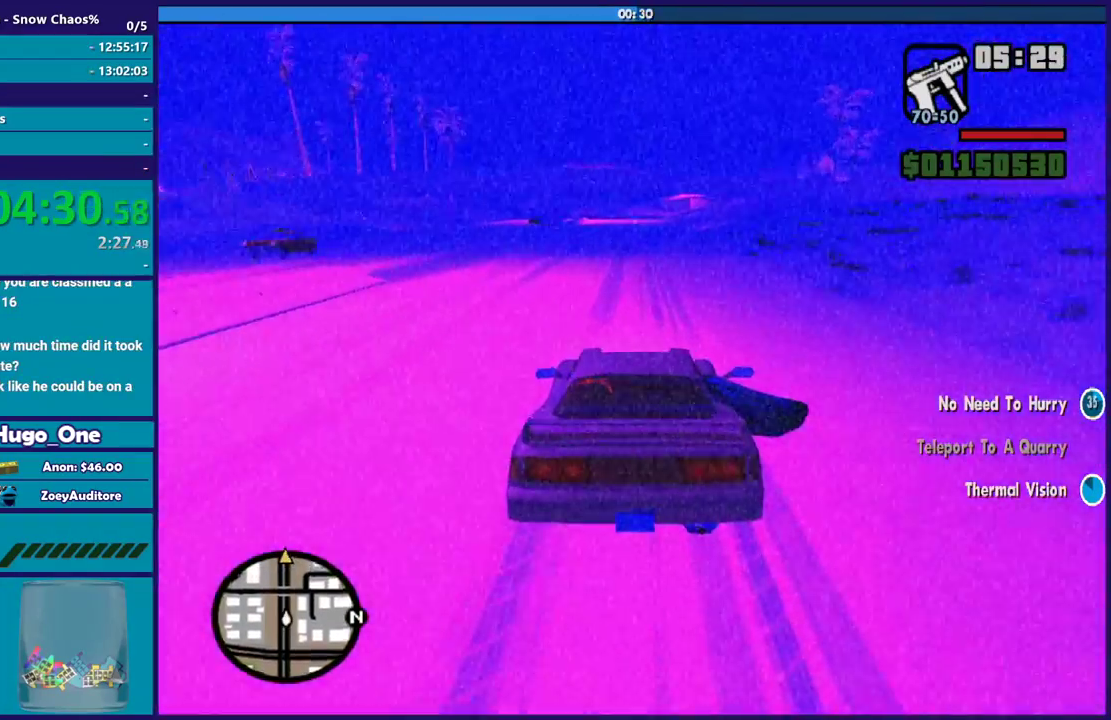
{"buttons": ["R2"], "left_stick": "center", "right_stick": "down-right", "events": [[33, "right_stick", "down-right"]]}
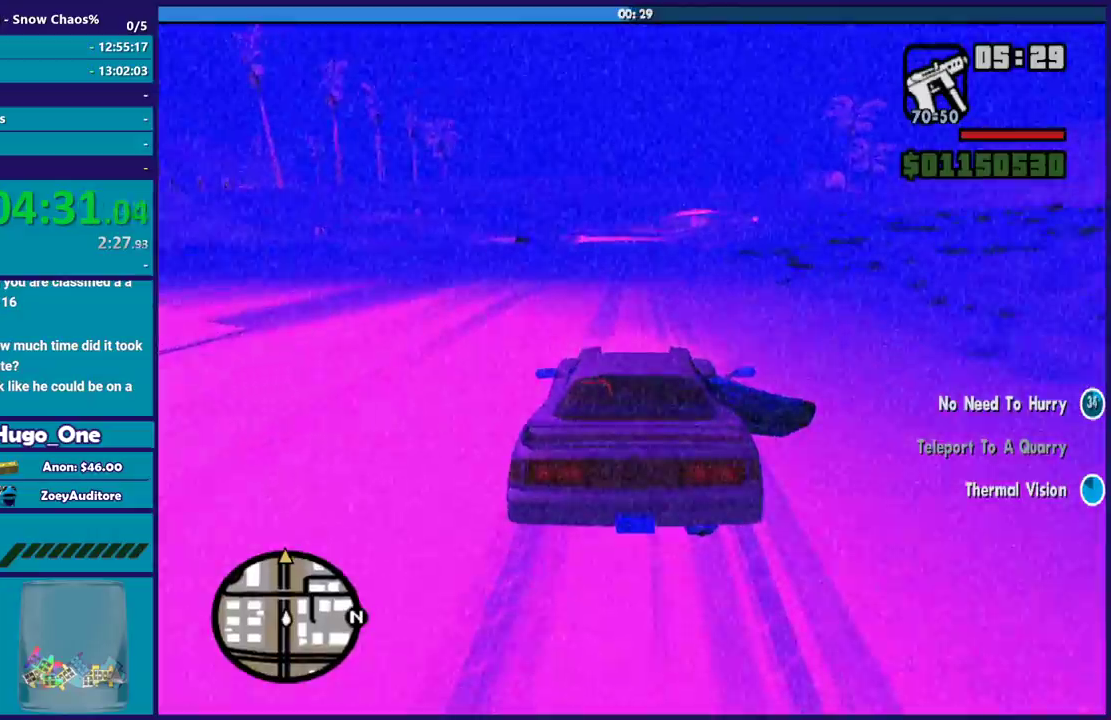
{"buttons": ["R2"], "left_stick": "center", "right_stick": "down", "events": [[234, "right_stick", "down"]]}
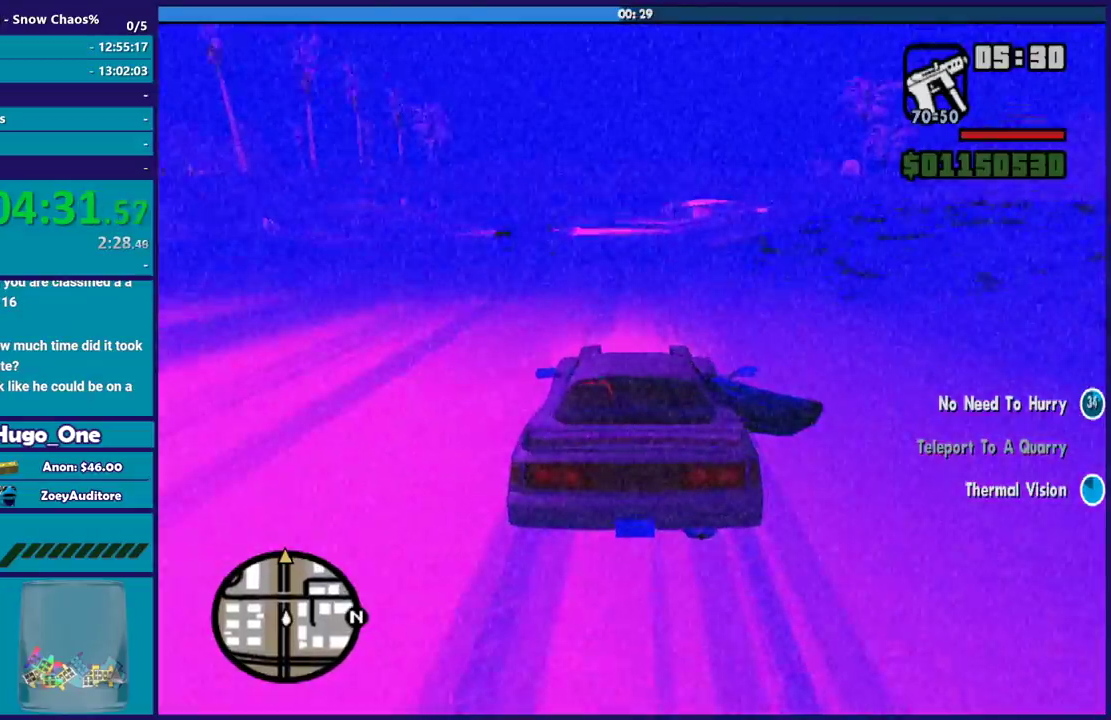
{"buttons": ["R2"], "left_stick": "center", "right_stick": "down-right", "events": [[100, "right_stick", "down-right"]]}
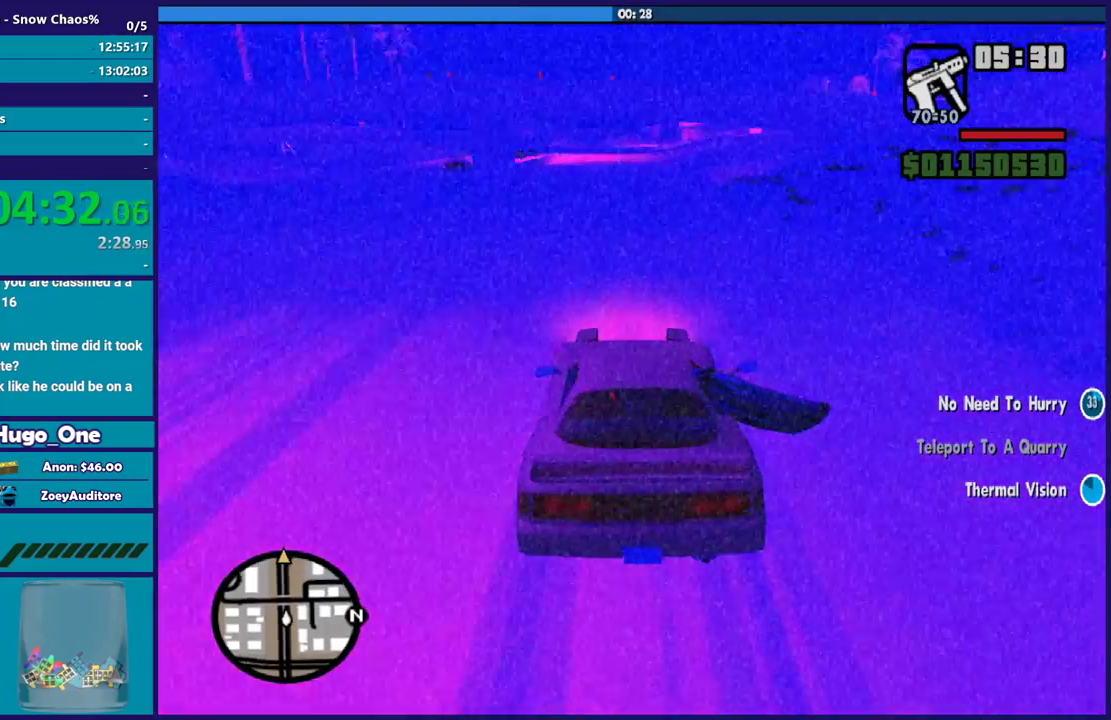
{"buttons": ["R2"], "left_stick": "center", "right_stick": "down-right", "events": []}
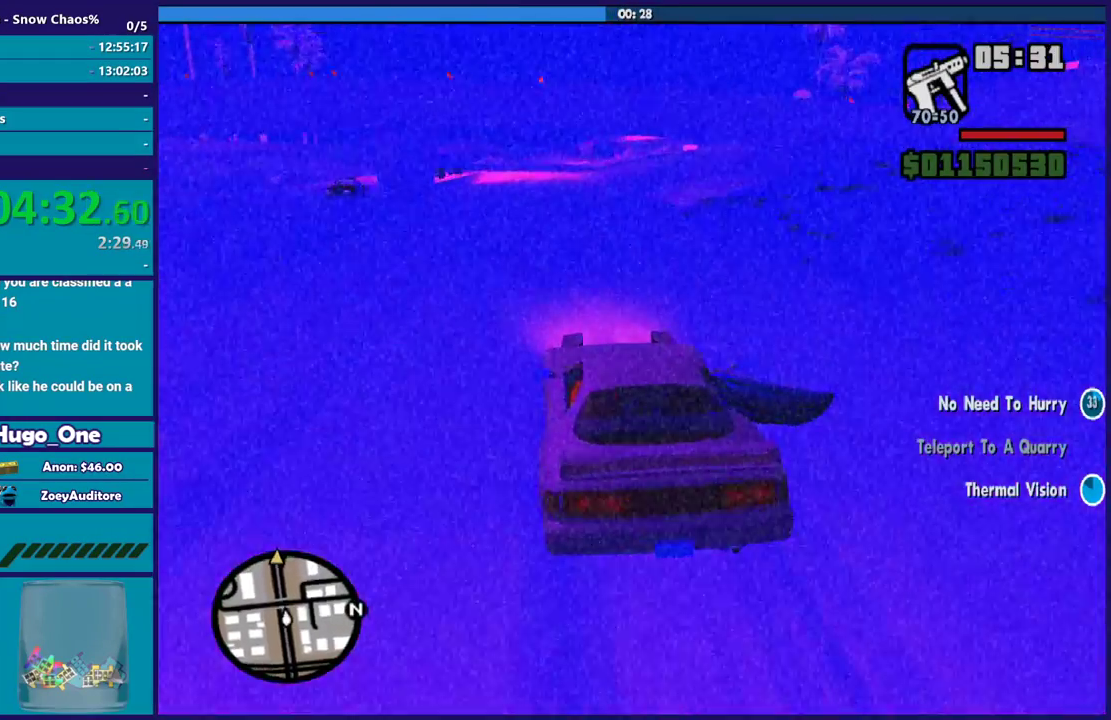
{"buttons": ["R2"], "left_stick": "center", "right_stick": "down-right", "events": []}
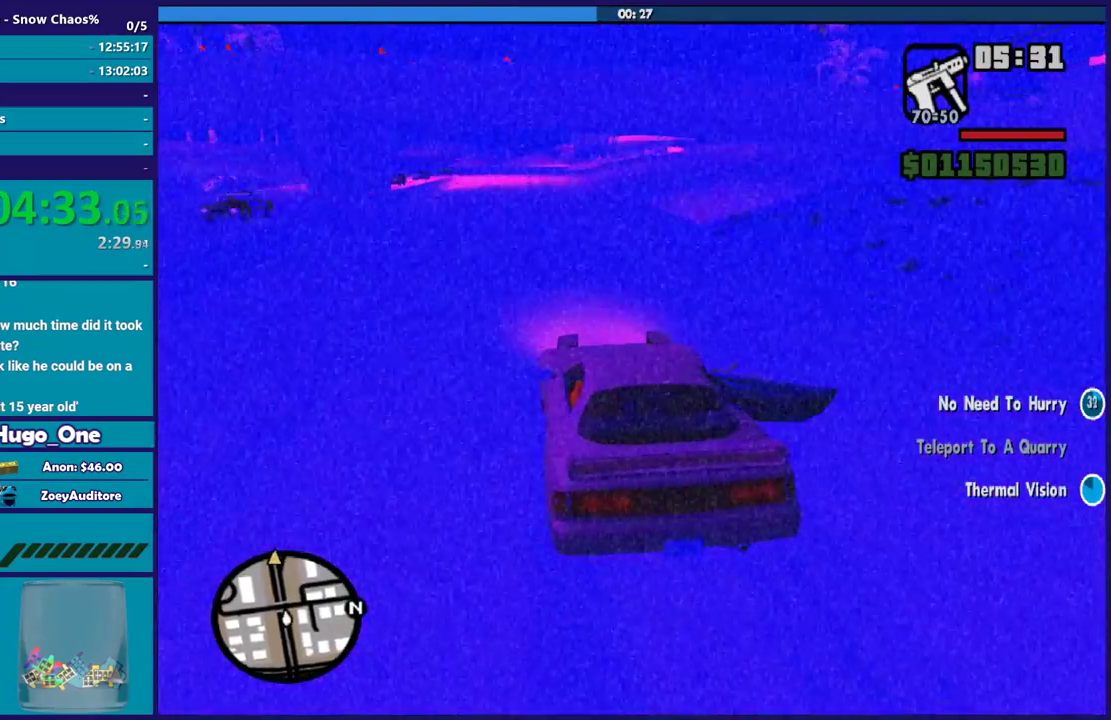
{"buttons": ["R2"], "left_stick": "center", "right_stick": "down-right", "events": []}
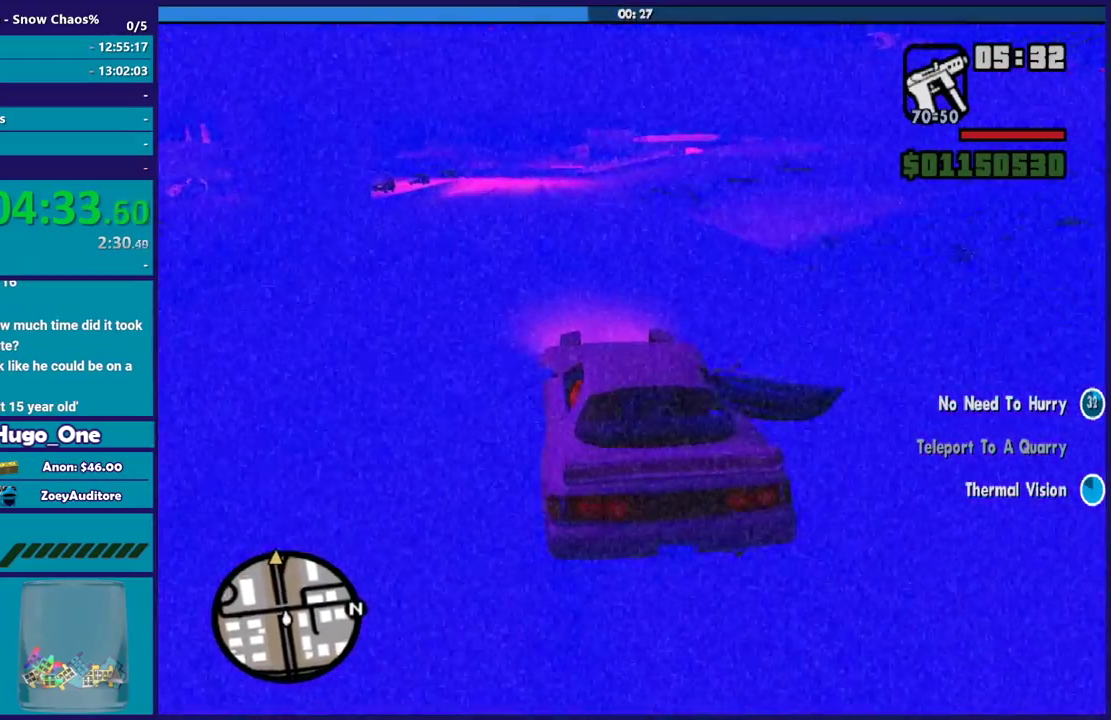
{"buttons": ["R2"], "left_stick": "center", "right_stick": "down-right", "events": []}
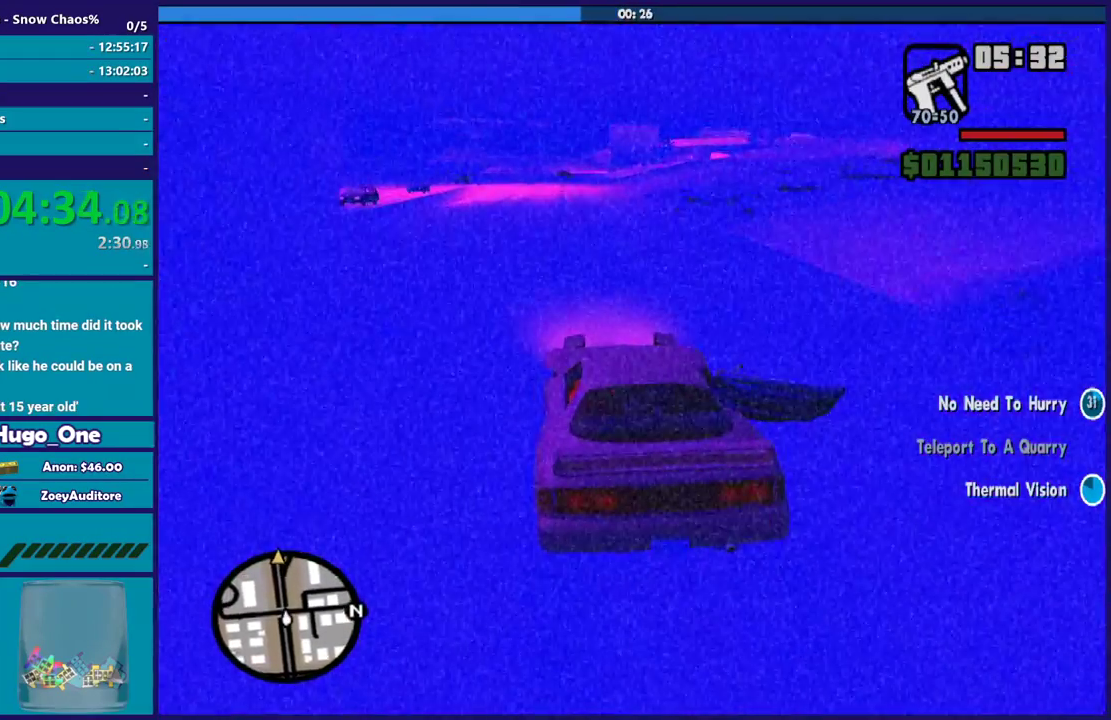
{"buttons": ["R2"], "left_stick": "center", "right_stick": "down-right", "events": []}
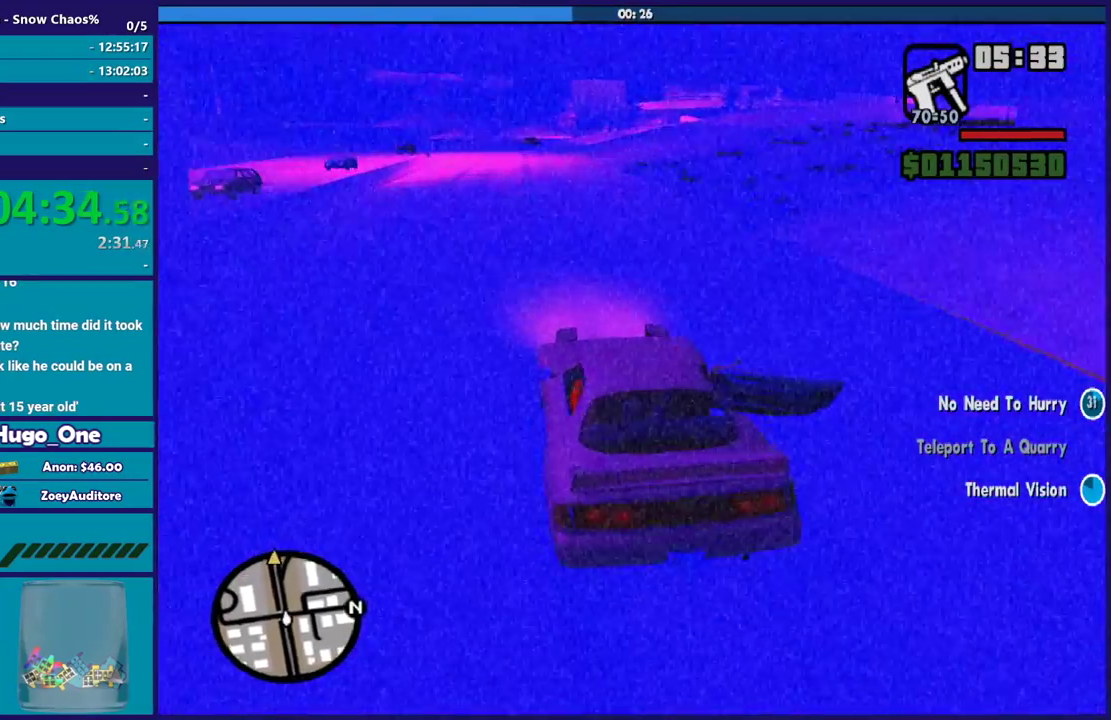
{"buttons": ["R2"], "left_stick": "center", "right_stick": "down-right", "events": []}
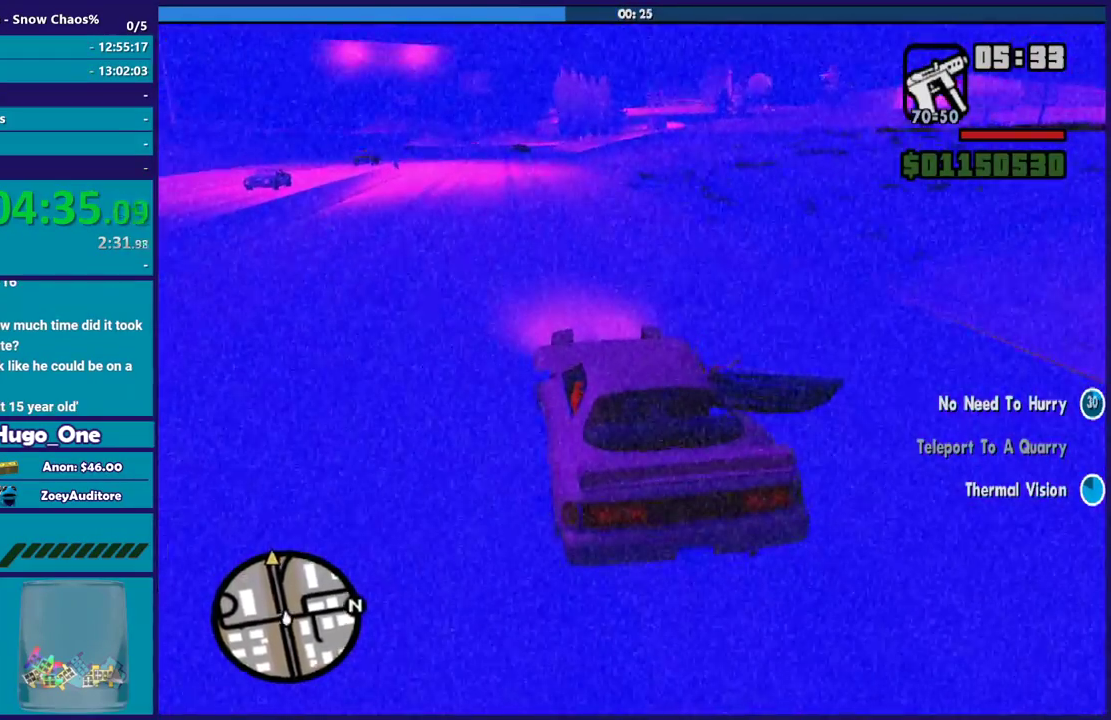
{"buttons": ["R2"], "left_stick": "center", "right_stick": "center", "events": [[267, "right_stick", "down"], [367, "right_stick", "center"]]}
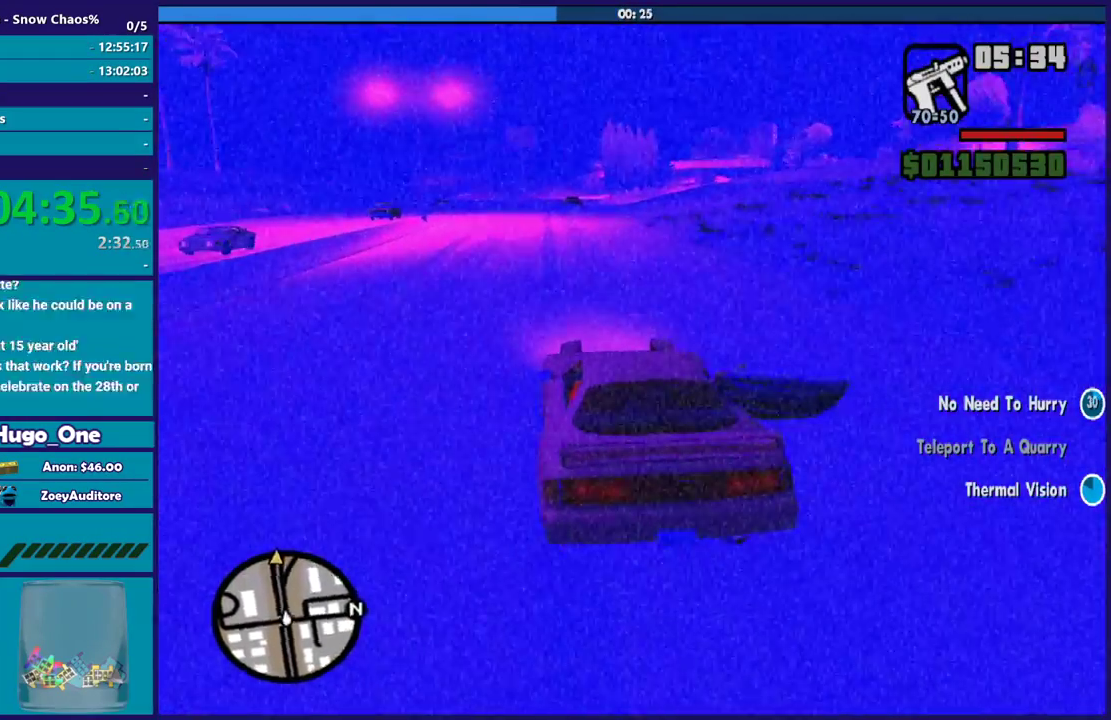
{"buttons": ["R2"], "left_stick": "center", "right_stick": "center", "events": [[66, "right_stick", "down"], [300, "right_stick", "center"]]}
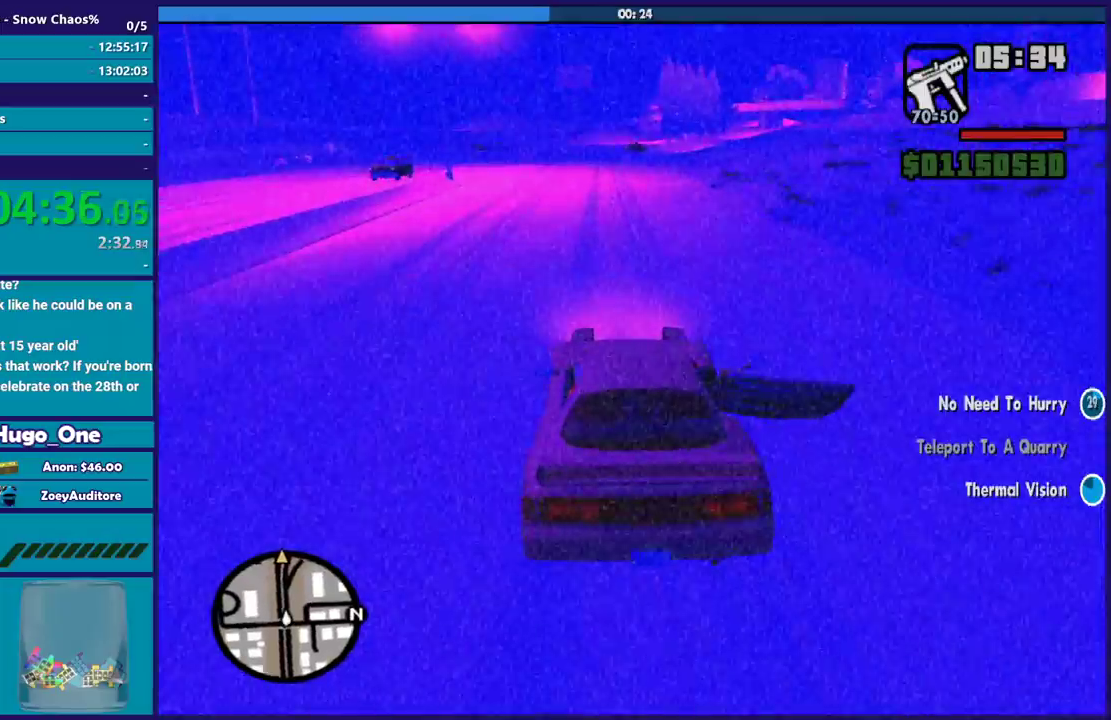
{"buttons": ["R2"], "left_stick": "center", "right_stick": "down", "events": [[267, "right_stick", "down-left"], [334, "right_stick", "down"]]}
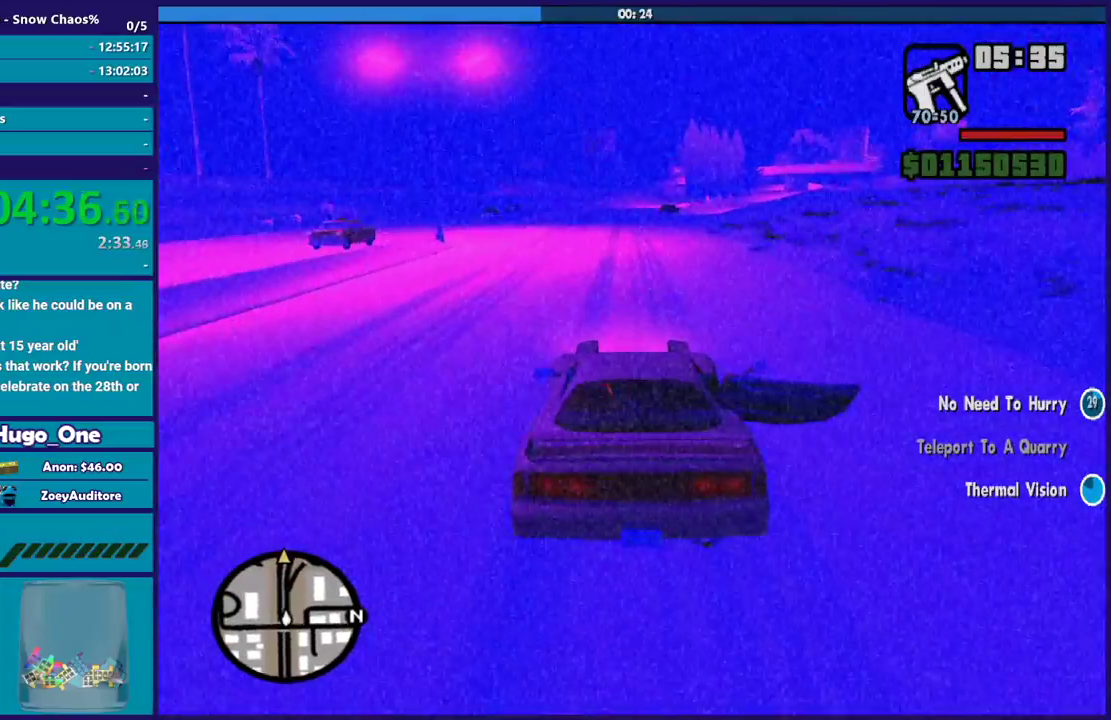
{"buttons": ["R2"], "left_stick": "center", "right_stick": "down", "events": [[233, "left_stick", "down-right"], [267, "right_stick", "center"], [300, "left_stick", "center"], [500, "right_stick", "down"]]}
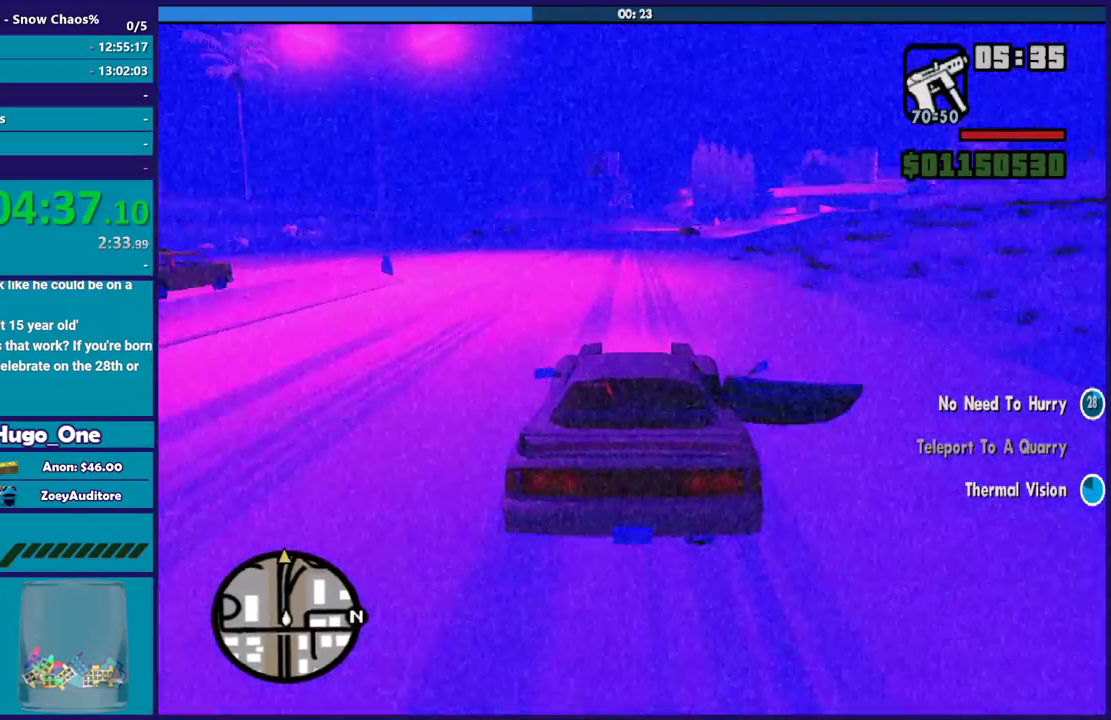
{"buttons": ["R2"], "left_stick": "center", "right_stick": "down-right", "events": [[134, "left_stick", "left"], [134, "right_stick", "down-right"], [300, "left_stick", "down-right"], [467, "left_stick", "center"]]}
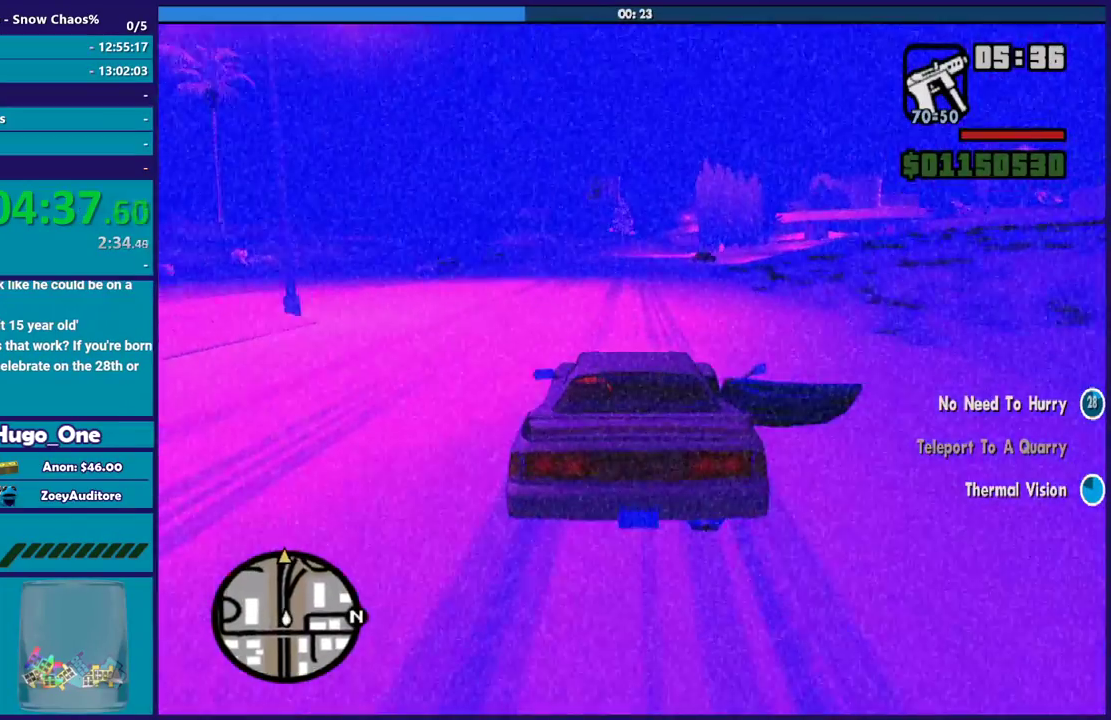
{"buttons": ["R2"], "left_stick": "center", "right_stick": "down", "events": [[400, "right_stick", "down"]]}
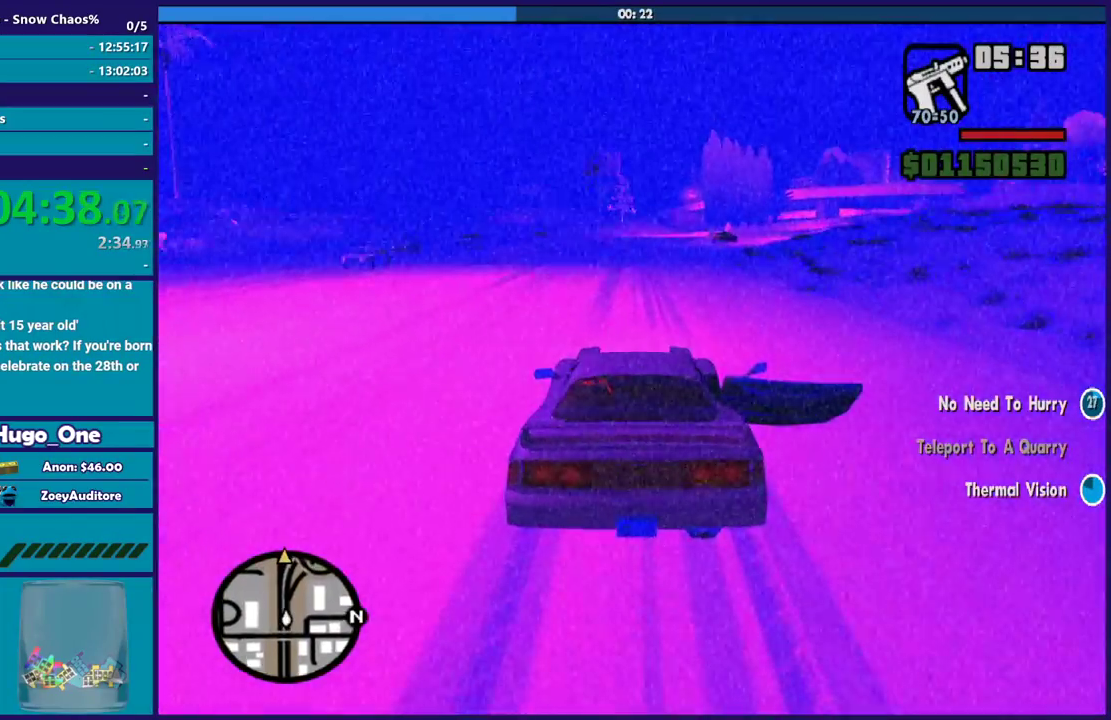
{"buttons": ["R2"], "left_stick": "center", "right_stick": "down-right", "events": [[33, "right_stick", "down-right"]]}
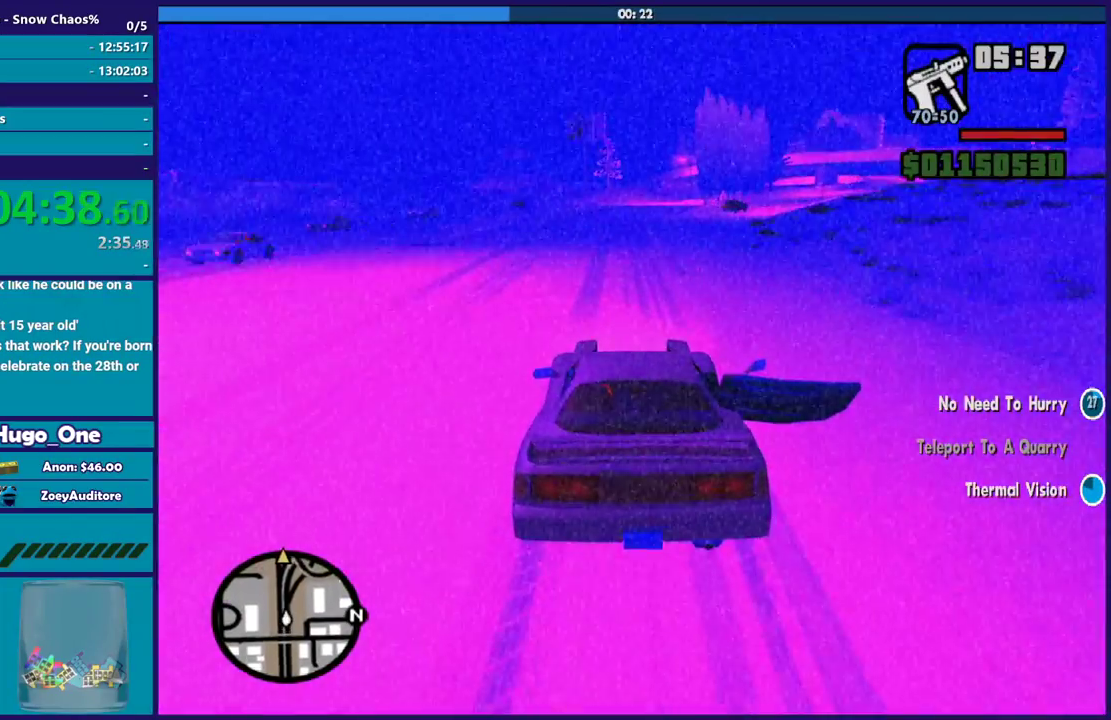
{"buttons": ["R2"], "left_stick": "center", "right_stick": "down-right", "events": [[166, "left_stick", "down-right"], [300, "left_stick", "center"]]}
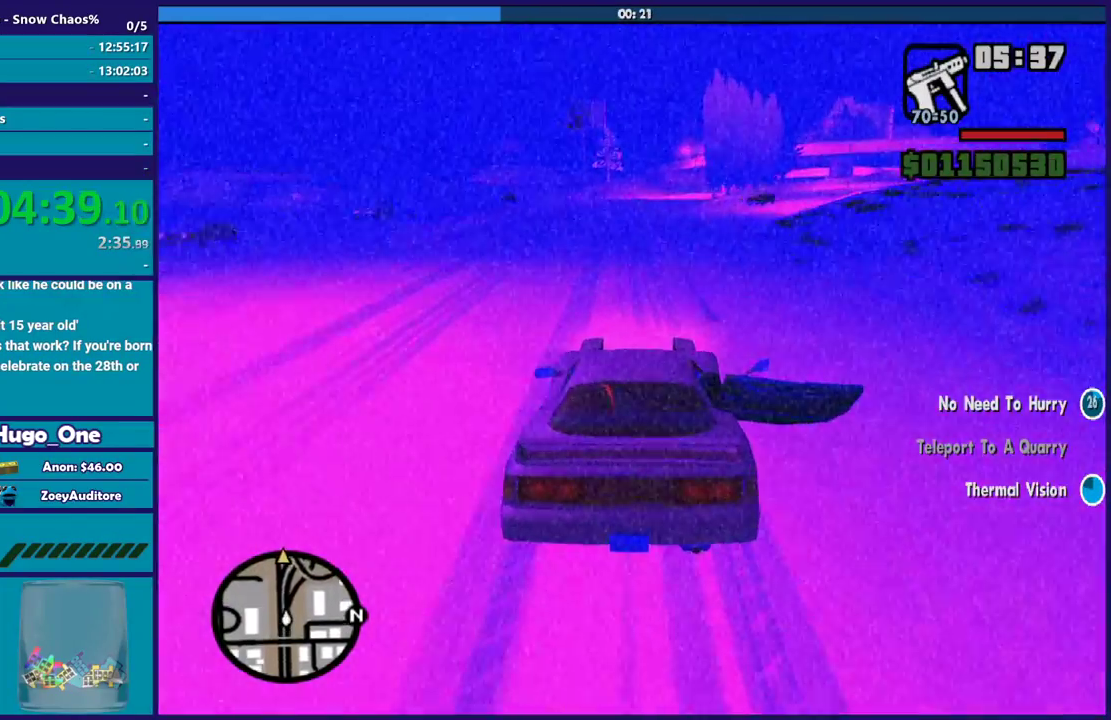
{"buttons": ["R2"], "left_stick": "down-right", "right_stick": "down", "events": [[134, "R2", "up"], [200, "R2", "down"], [200, "right_stick", "center"], [467, "left_stick", "down-right"], [501, "right_stick", "down"]]}
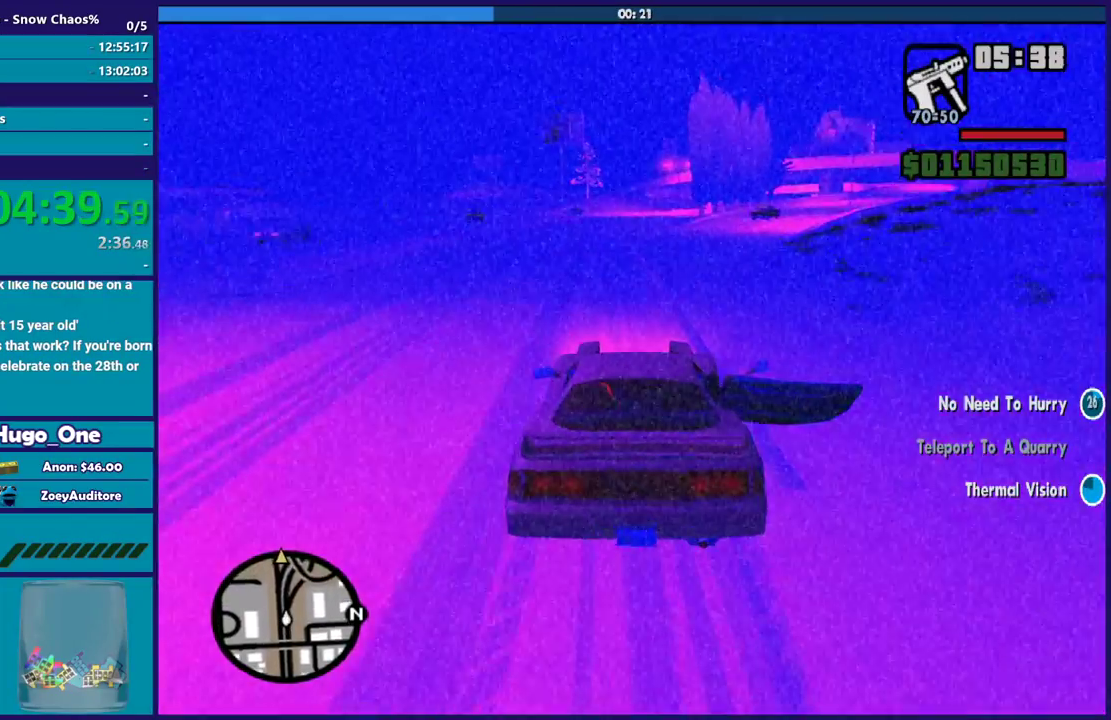
{"buttons": ["R2"], "left_stick": "down-right", "right_stick": "down-right", "events": [[100, "right_stick", "down-right"], [166, "left_stick", "center"], [333, "left_stick", "down-right"]]}
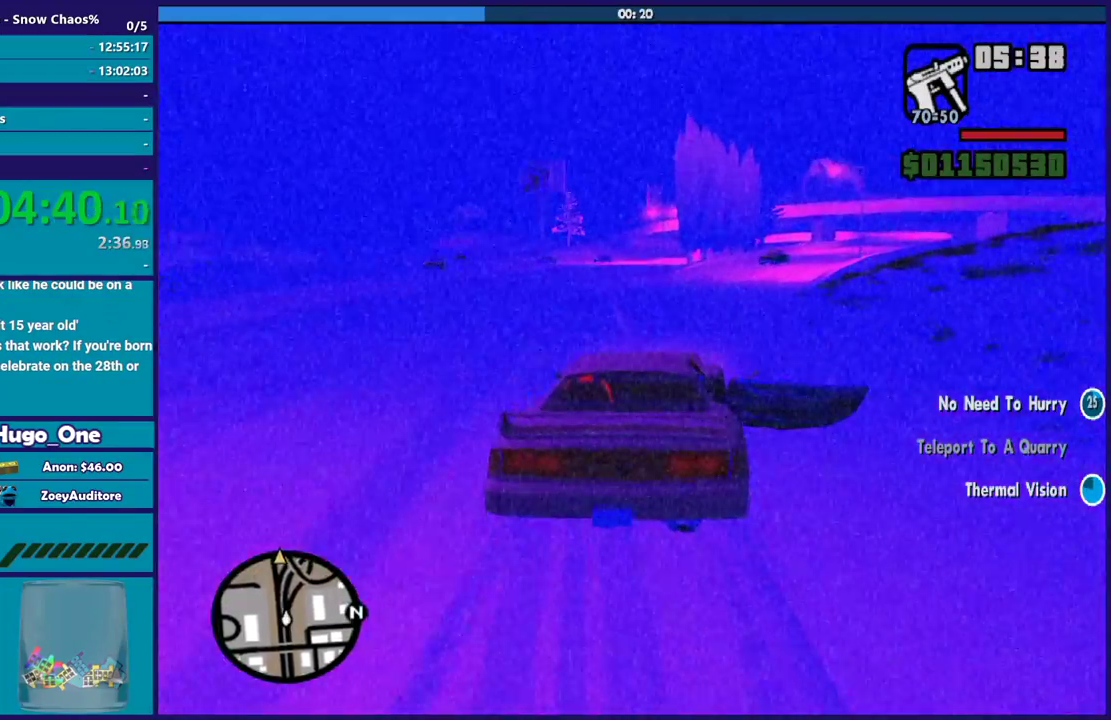
{"buttons": ["R2"], "left_stick": "down-right", "right_stick": "down", "events": [[33, "left_stick", "center"], [367, "left_stick", "down-right"], [401, "right_stick", "down"]]}
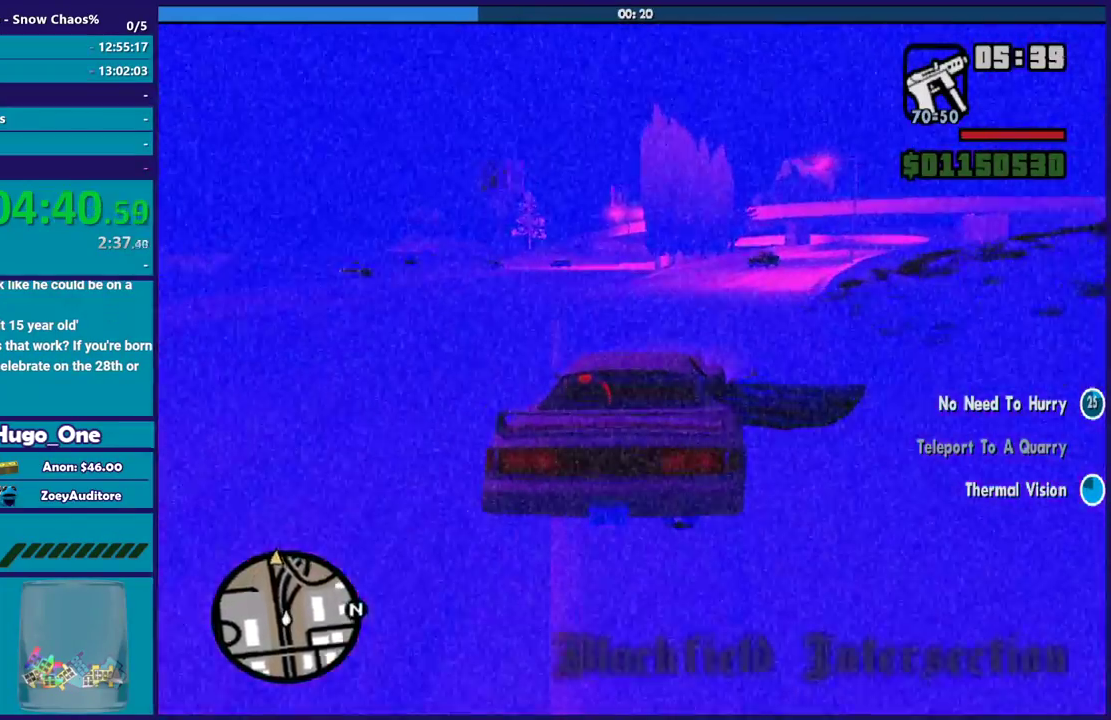
{"buttons": ["R2"], "left_stick": "down-right", "right_stick": "down-right", "events": [[33, "left_stick", "center"], [33, "right_stick", "down-right"], [166, "left_stick", "down-right"], [367, "left_stick", "left"], [500, "left_stick", "down-right"]]}
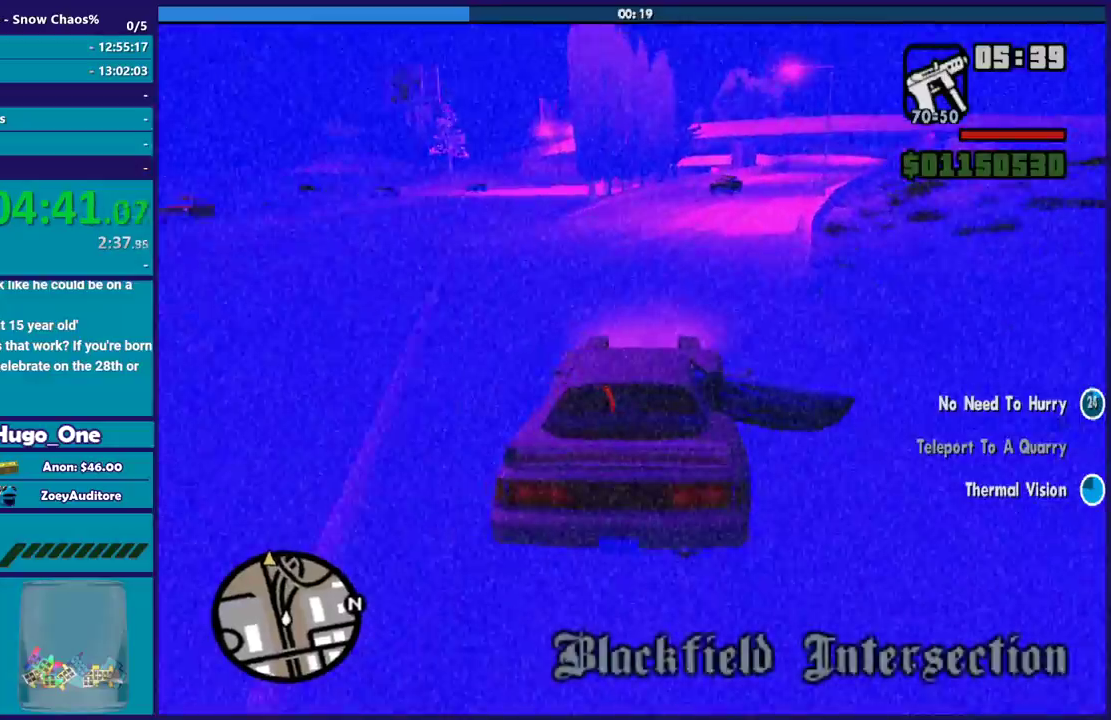
{"buttons": ["R2"], "left_stick": "center", "right_stick": "down-right", "events": [[501, "left_stick", "center"]]}
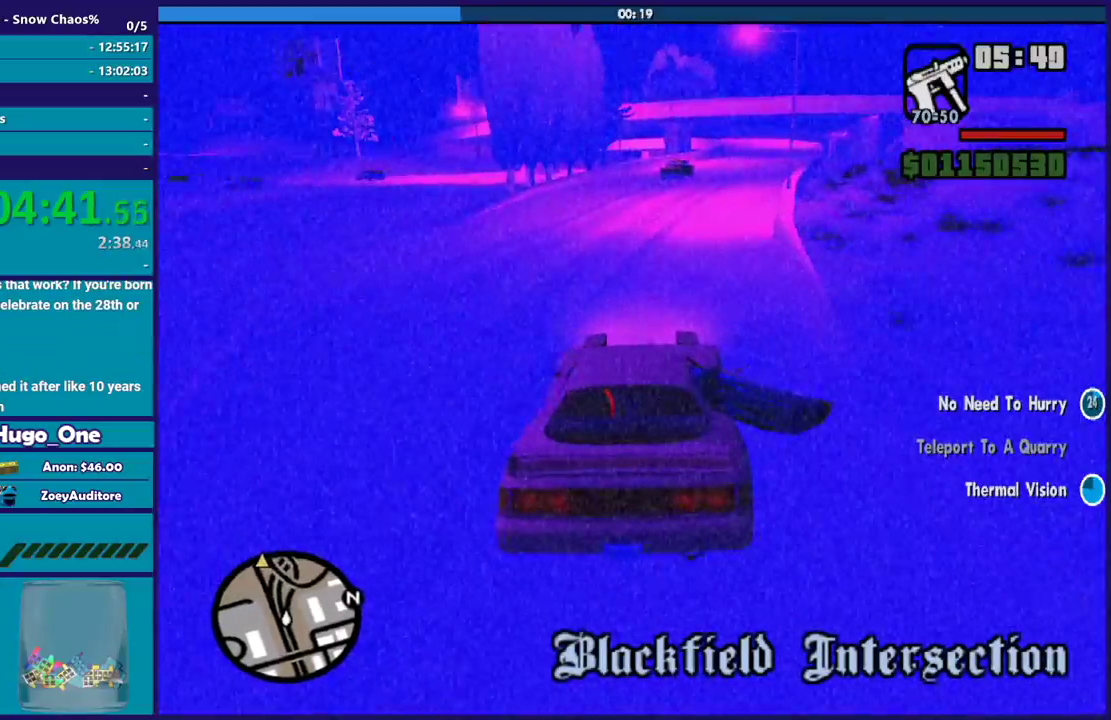
{"buttons": ["R2"], "left_stick": "center", "right_stick": "down-right", "events": [[66, "left_stick", "down-right"], [267, "left_stick", "center"], [367, "left_stick", "left"], [500, "left_stick", "center"]]}
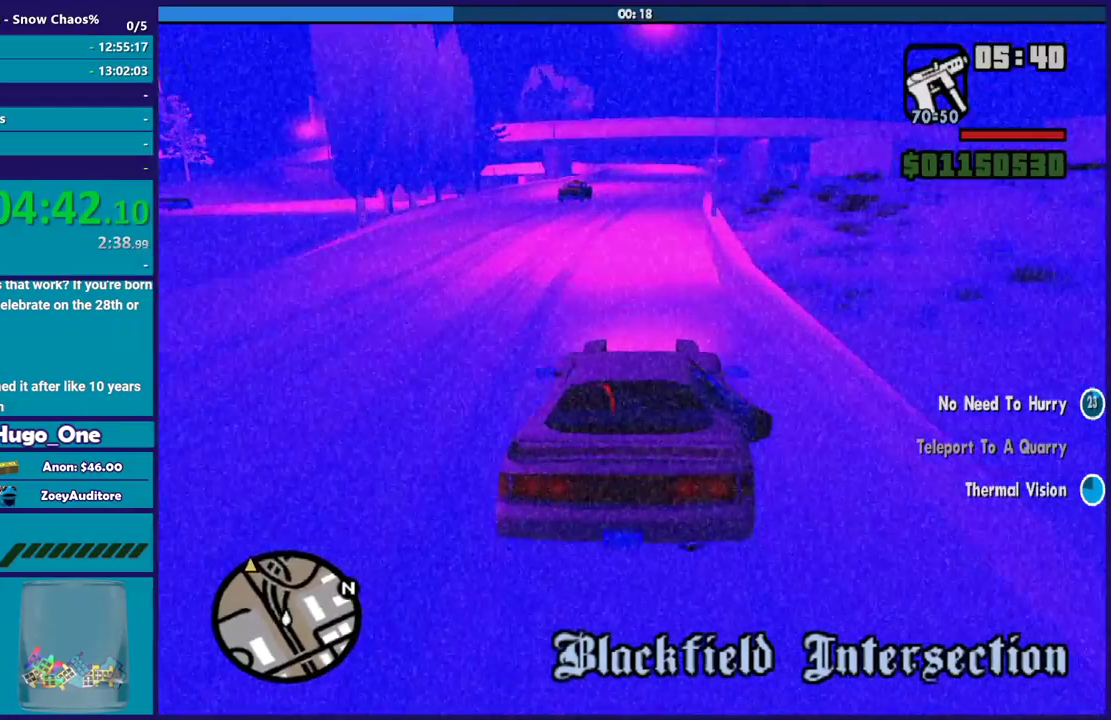
{"buttons": ["R2"], "left_stick": "left", "right_stick": "down-right", "events": [[167, "left_stick", "left"]]}